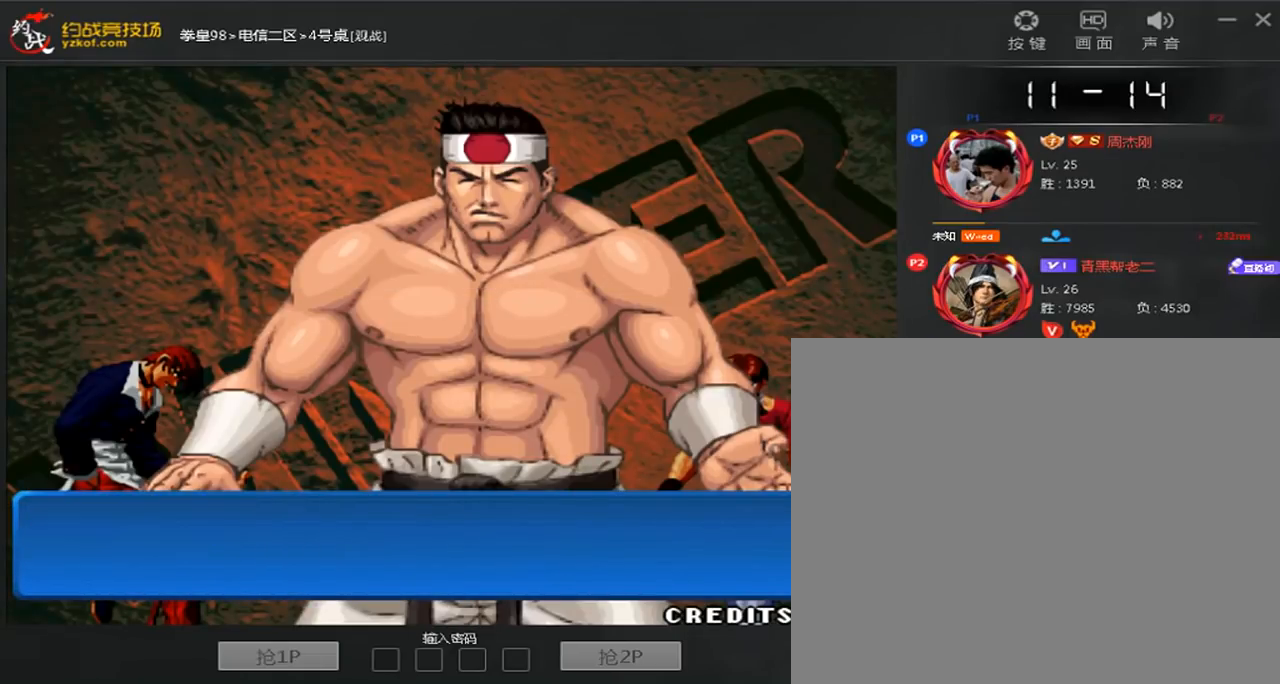
Gameplay with a controller (arcade stick); each line is a JSON object with the inputs held at the frame after it. "events" lists button and stick changes between this image and that frame as [ms after this image, input, new state], when the widget could be followed in between. Not read: L3 R3.
{"buttons": ["A"], "left_stick": "center", "events": []}
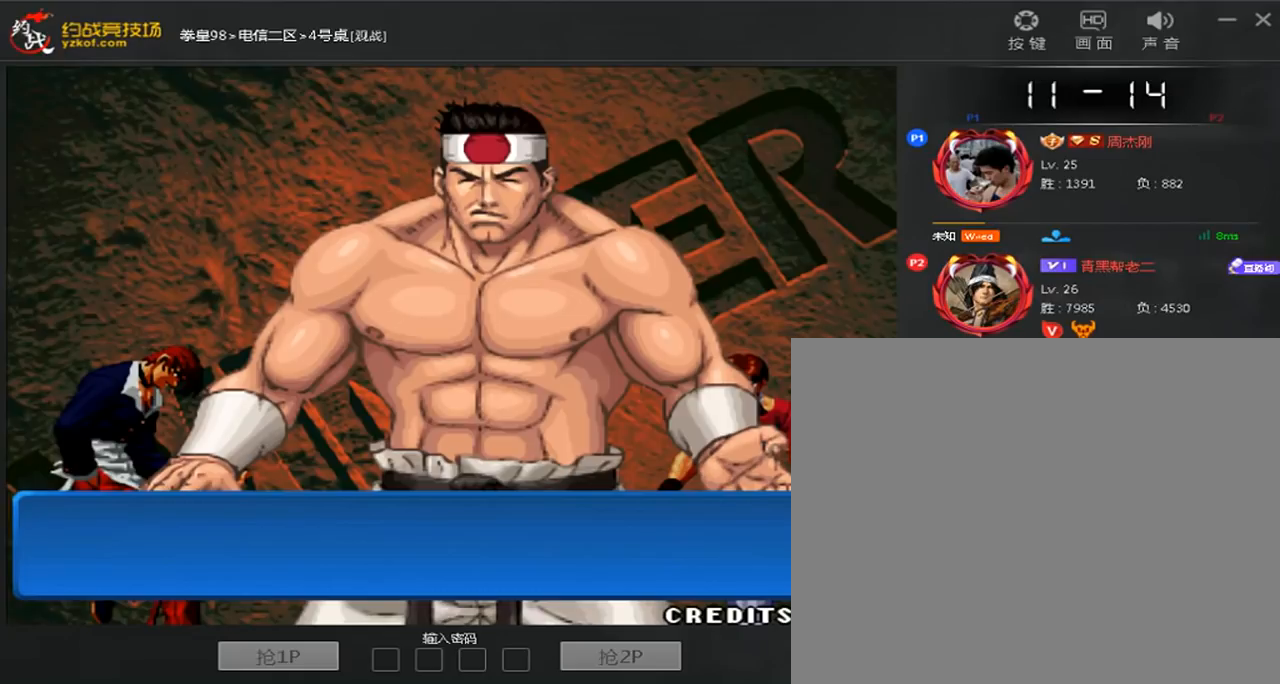
{"buttons": ["A"], "left_stick": "center", "events": []}
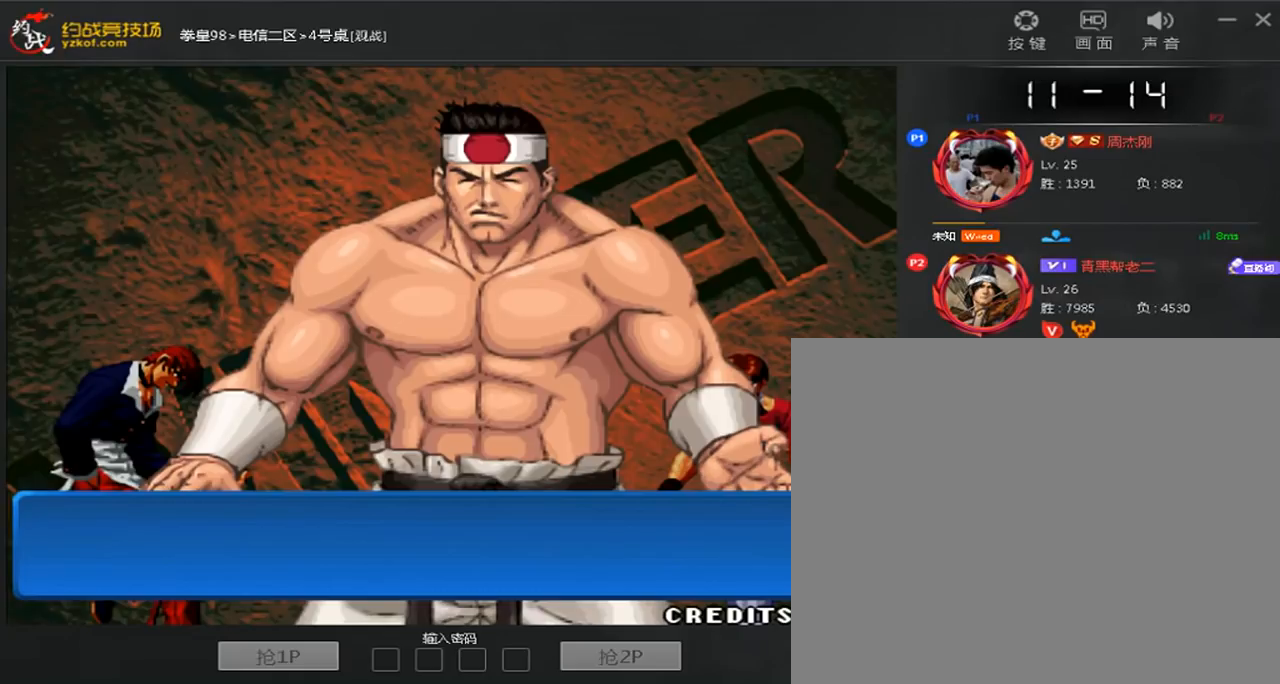
{"buttons": ["A"], "left_stick": "center", "events": []}
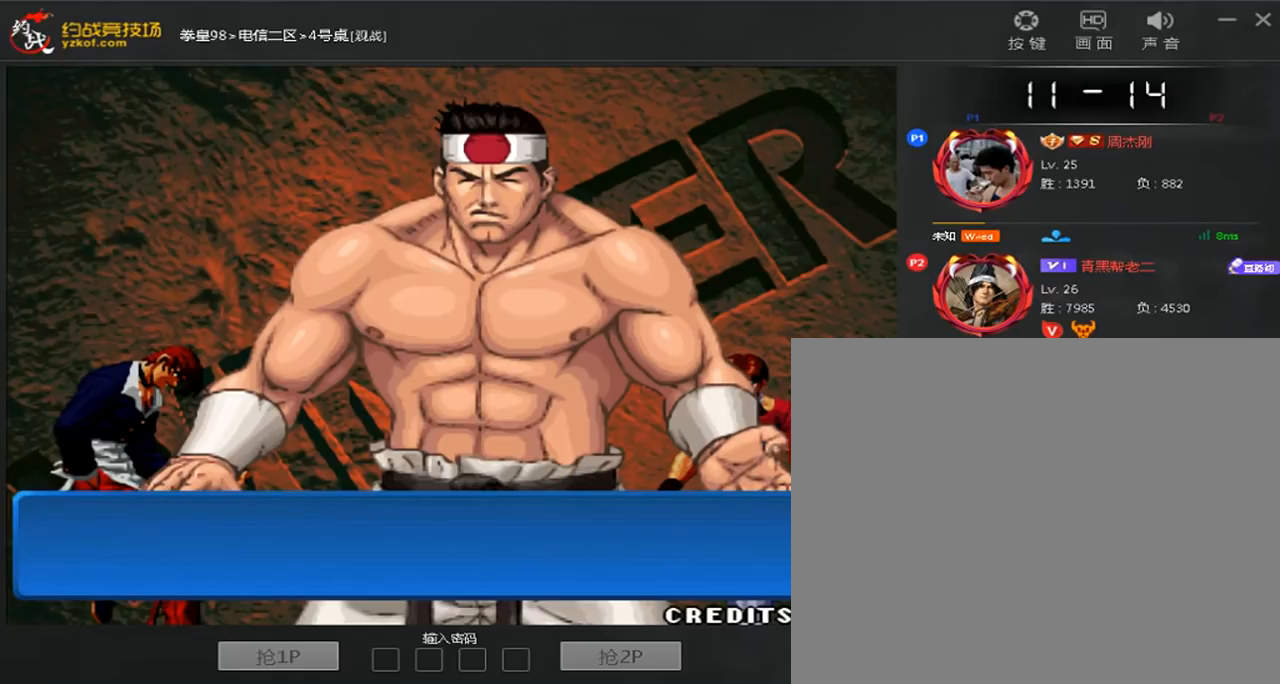
{"buttons": [], "left_stick": "center", "events": [[480, "A", "up"]]}
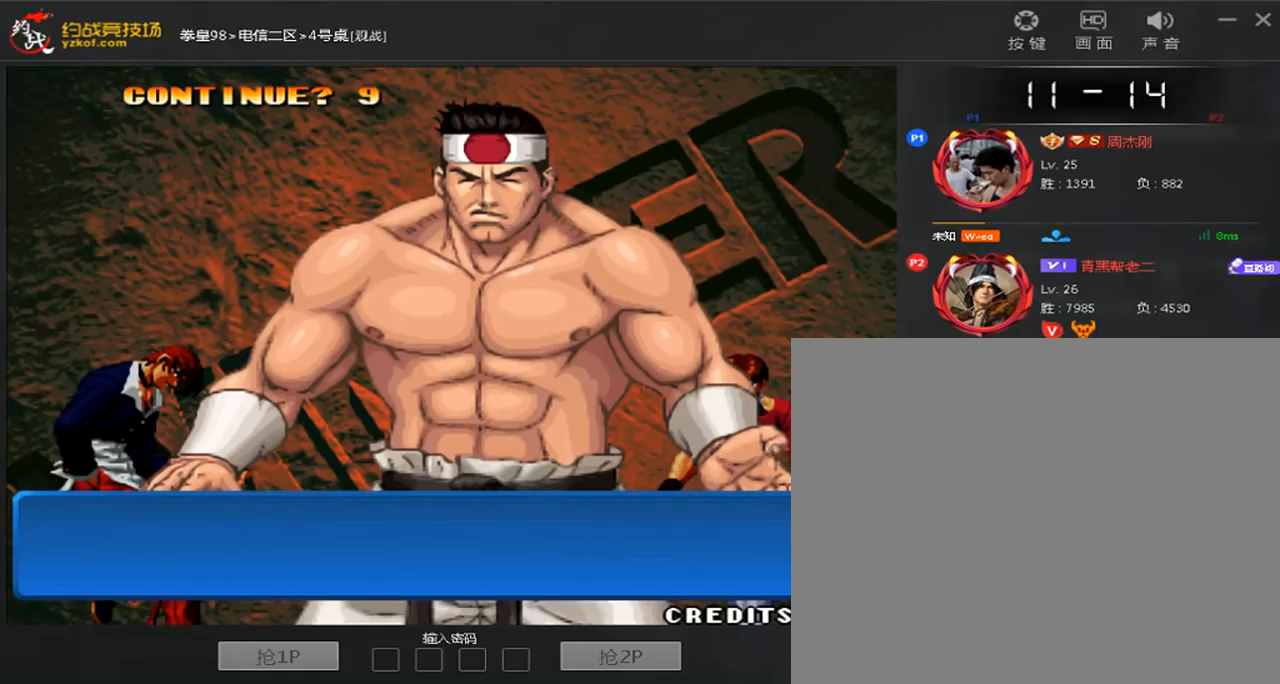
{"buttons": [], "left_stick": "center", "events": []}
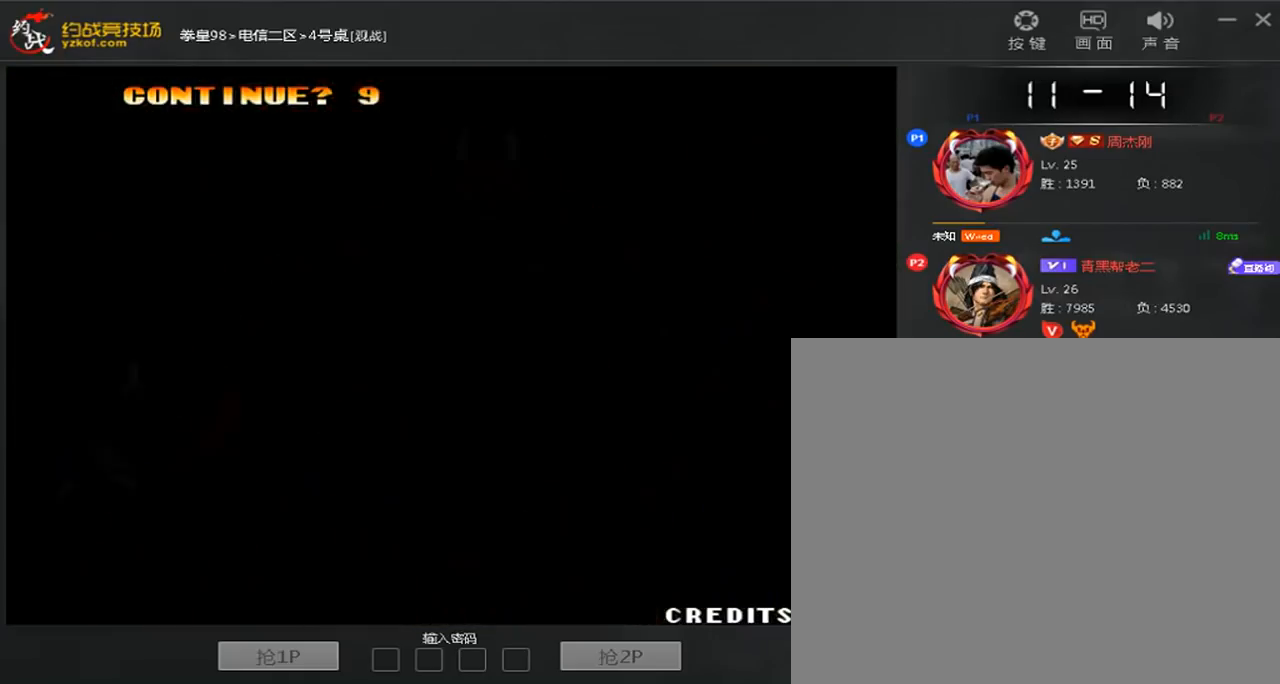
{"buttons": [], "left_stick": "center", "events": []}
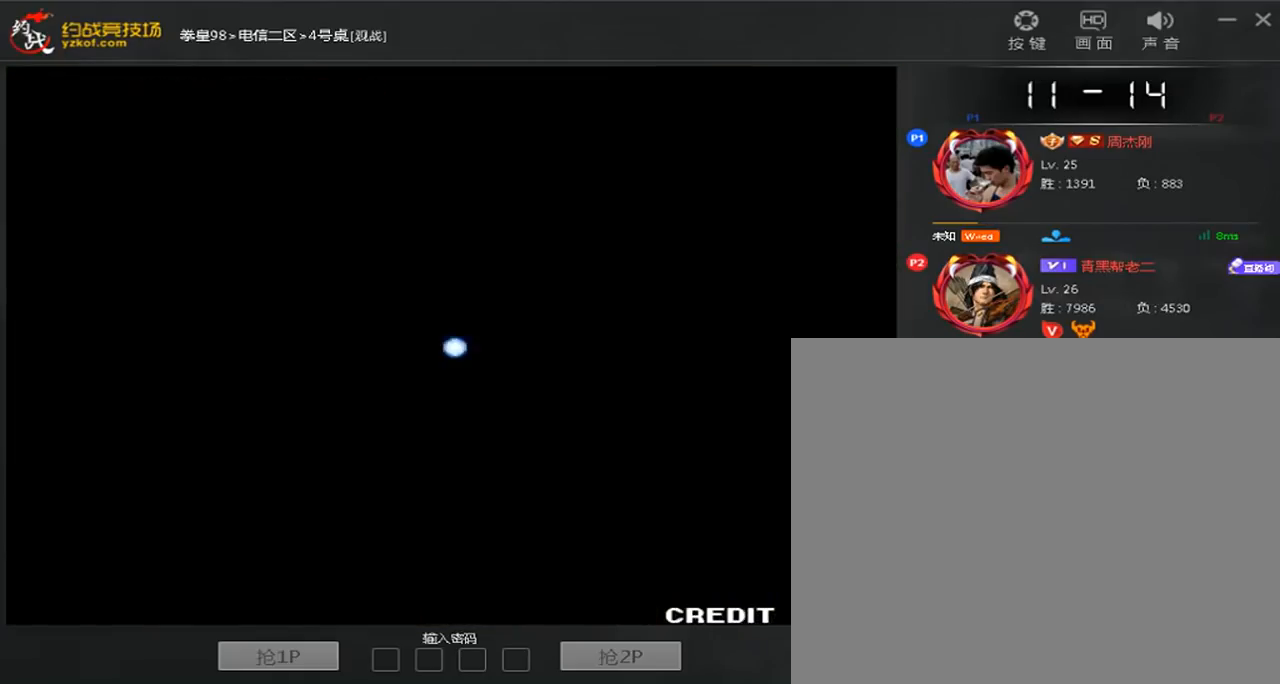
{"buttons": ["A"], "left_stick": "center", "events": [[160, "A", "down"], [400, "A", "up"], [480, "A", "down"]]}
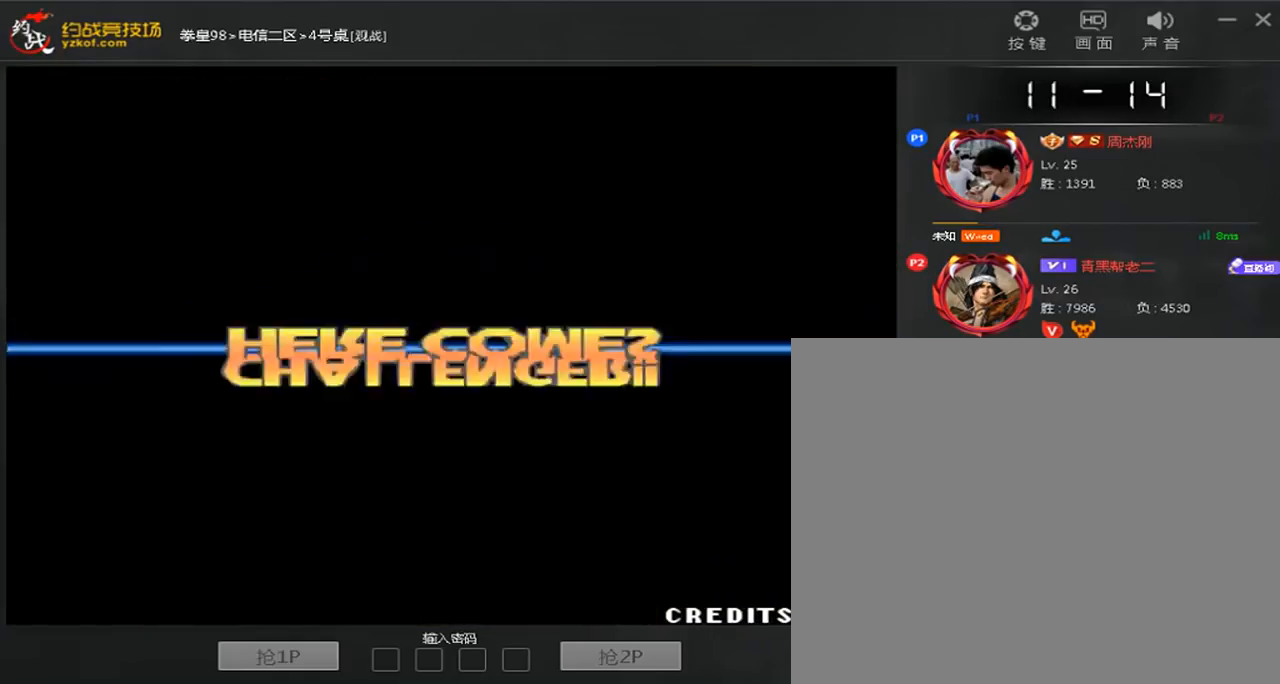
{"buttons": ["A"], "left_stick": "center", "events": []}
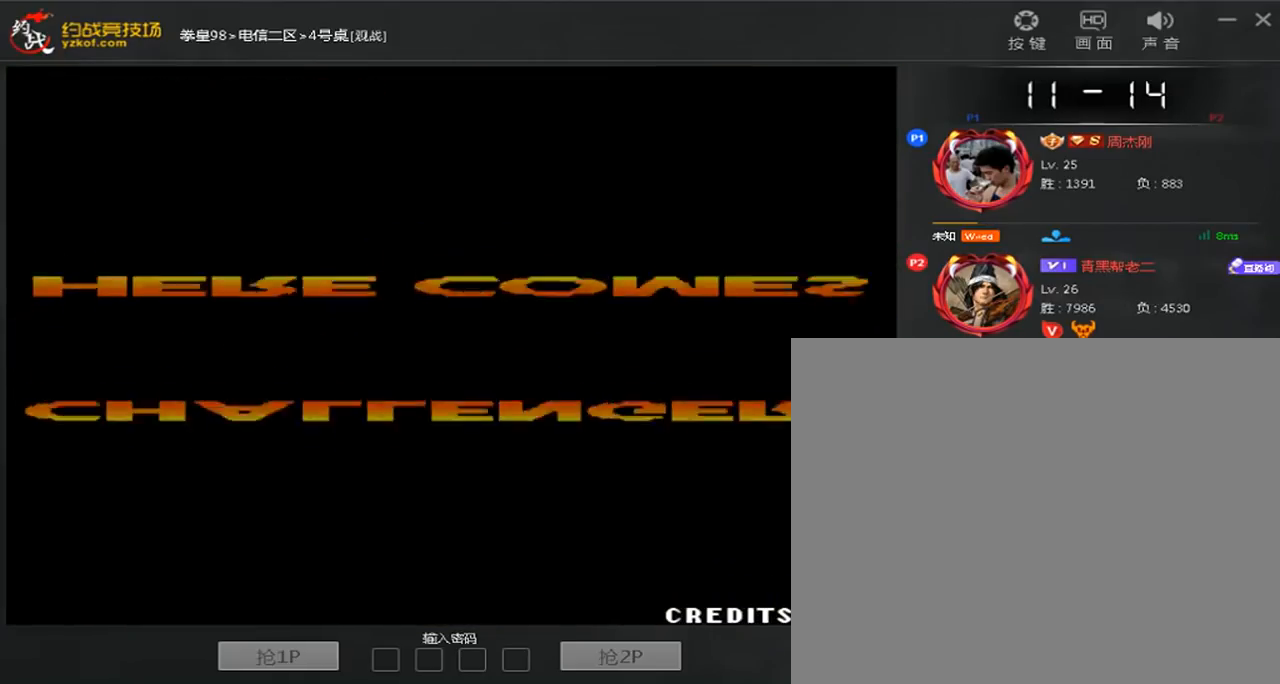
{"buttons": ["A"], "left_stick": "down", "events": [[520, "left_stick", "down"]]}
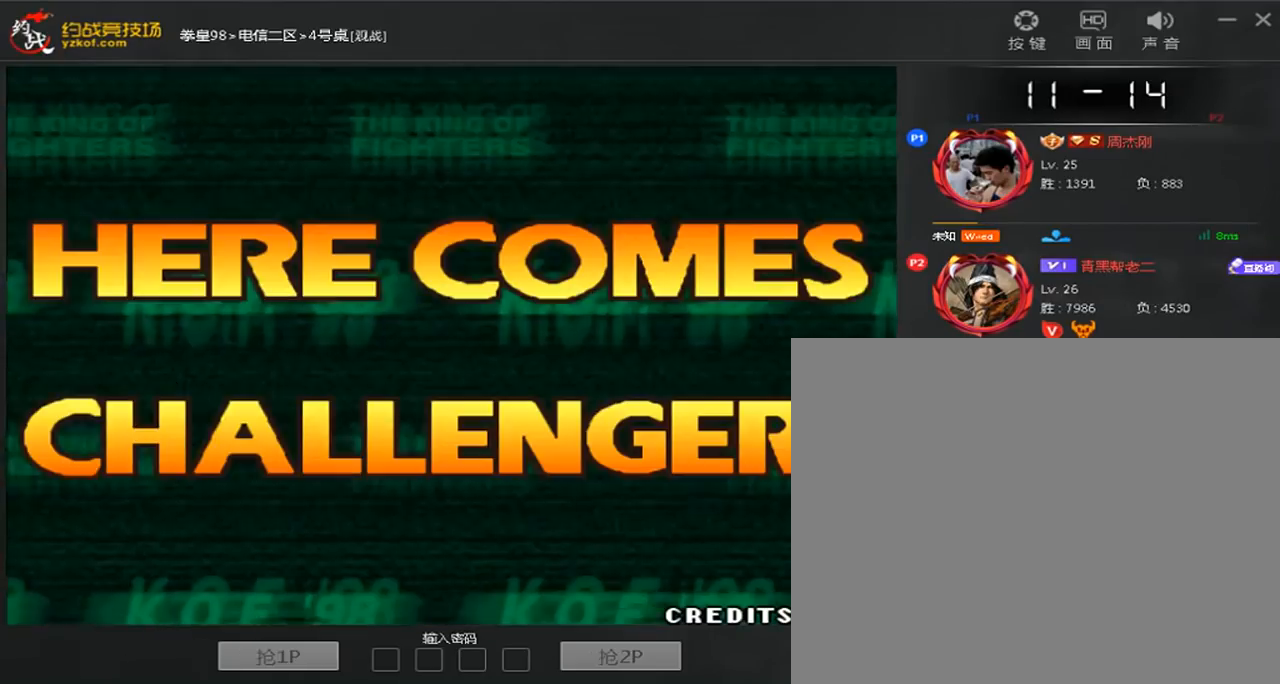
{"buttons": ["A"], "left_stick": "up", "events": [[80, "left_stick", "left"], [160, "left_stick", "up"], [240, "left_stick", "right"], [320, "left_stick", "down"], [400, "left_stick", "left"], [480, "left_stick", "up"]]}
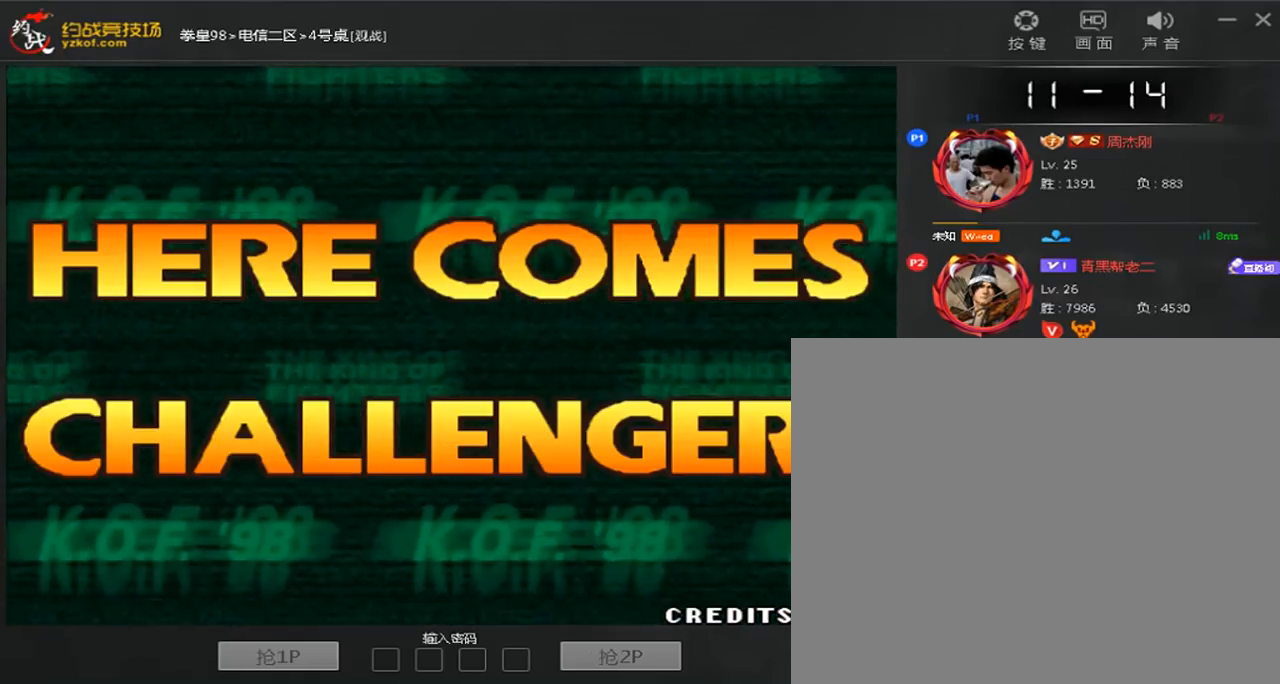
{"buttons": [], "left_stick": "center", "events": [[40, "left_stick", "right"], [120, "left_stick", "down"], [200, "left_stick", "left"], [280, "left_stick", "center"], [400, "A", "up"]]}
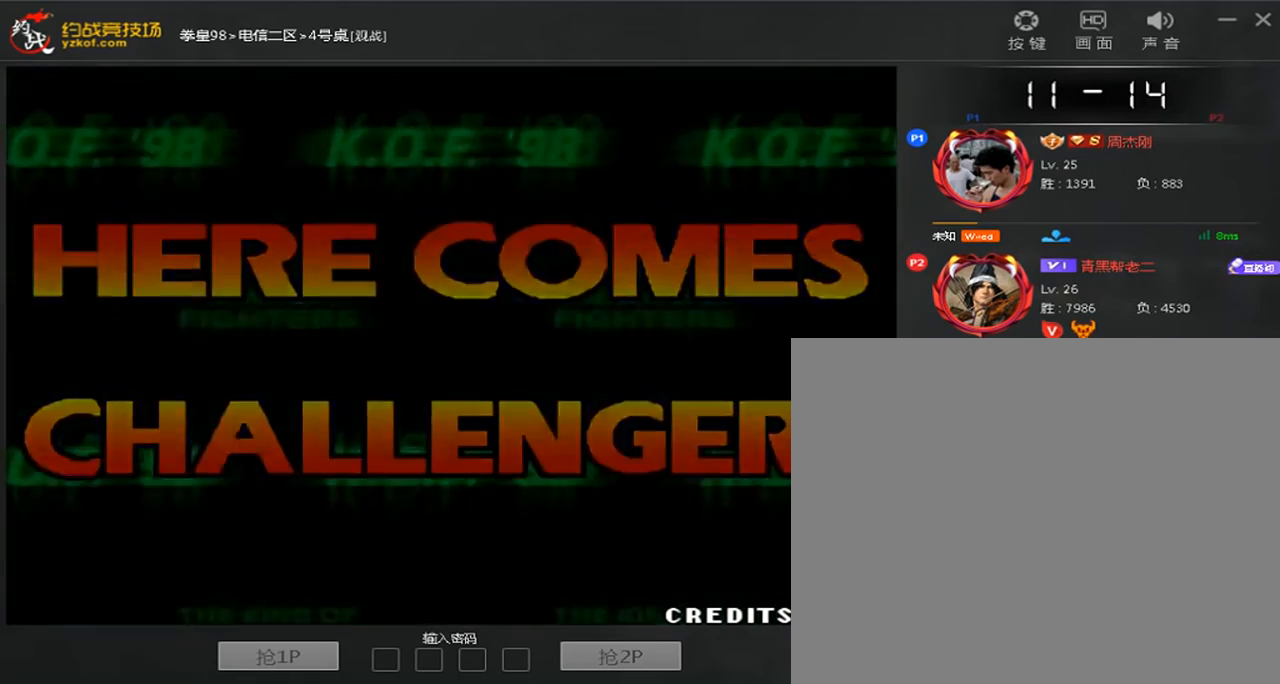
{"buttons": [], "left_stick": "center", "events": [[40, "A", "down"], [120, "A", "up"], [200, "A", "down"], [280, "A", "up"], [360, "A", "down"], [440, "A", "up"]]}
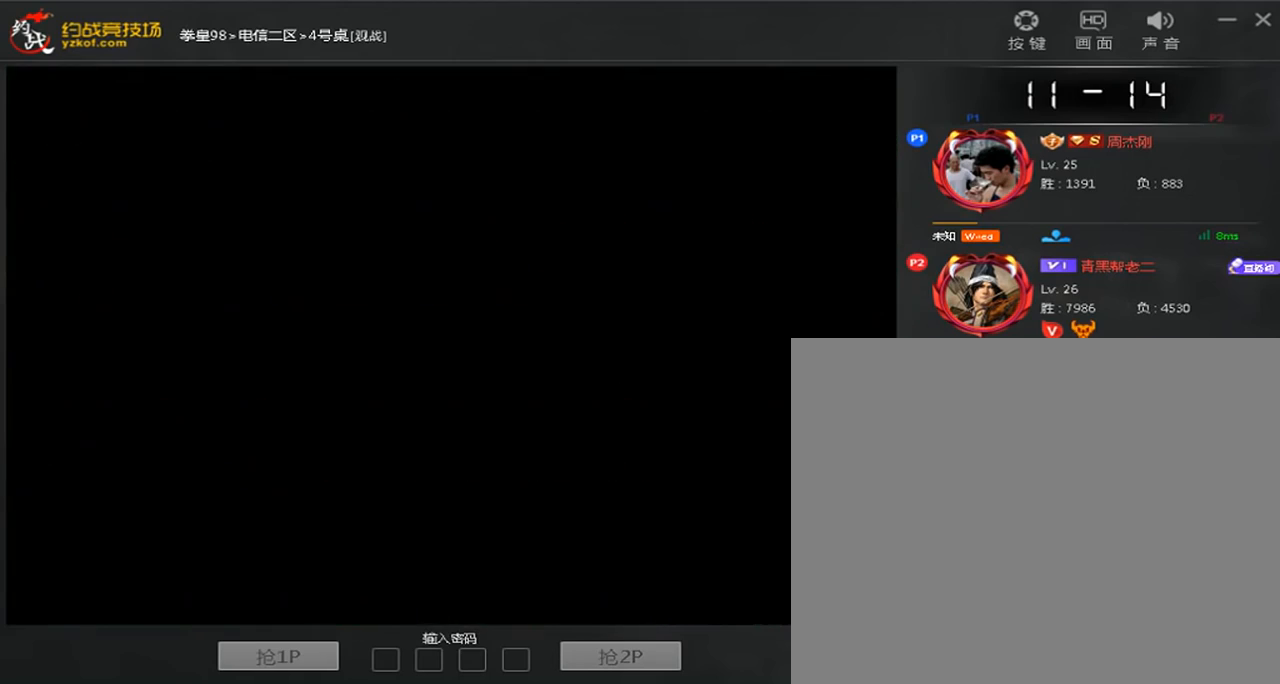
{"buttons": [], "left_stick": "center", "events": [[40, "A", "down"], [320, "A", "up"], [400, "A", "down"], [480, "A", "up"]]}
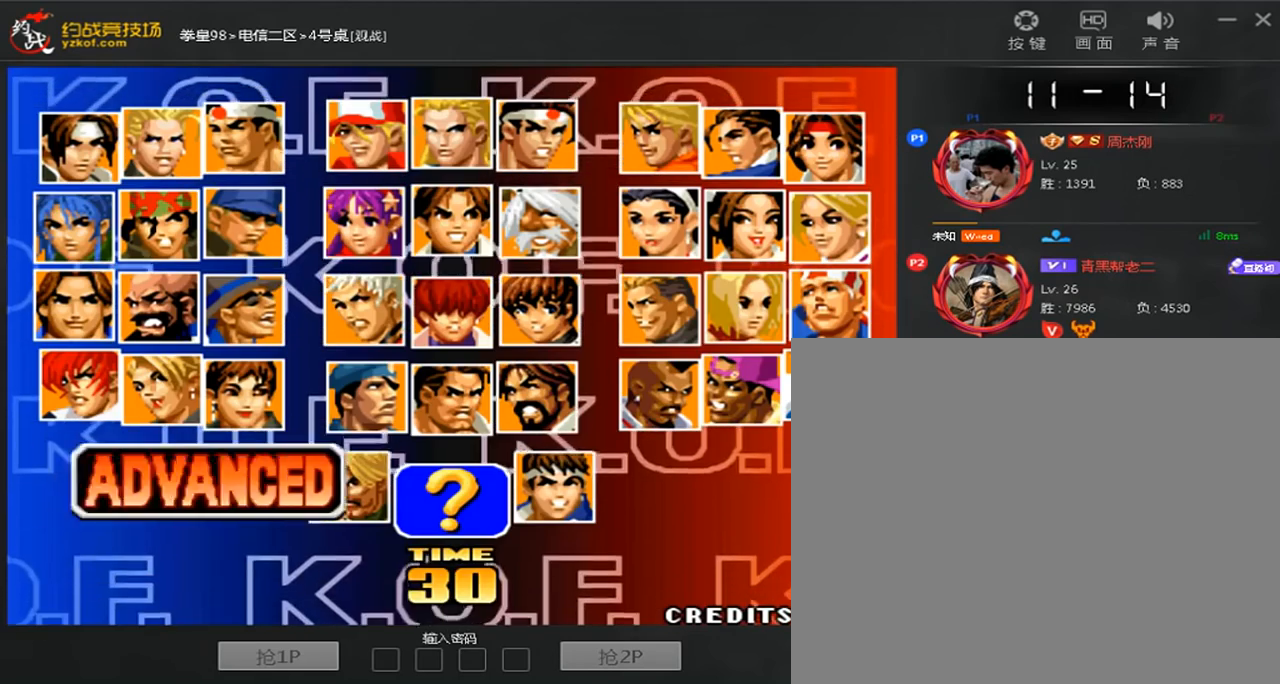
{"buttons": [], "left_stick": "center", "events": []}
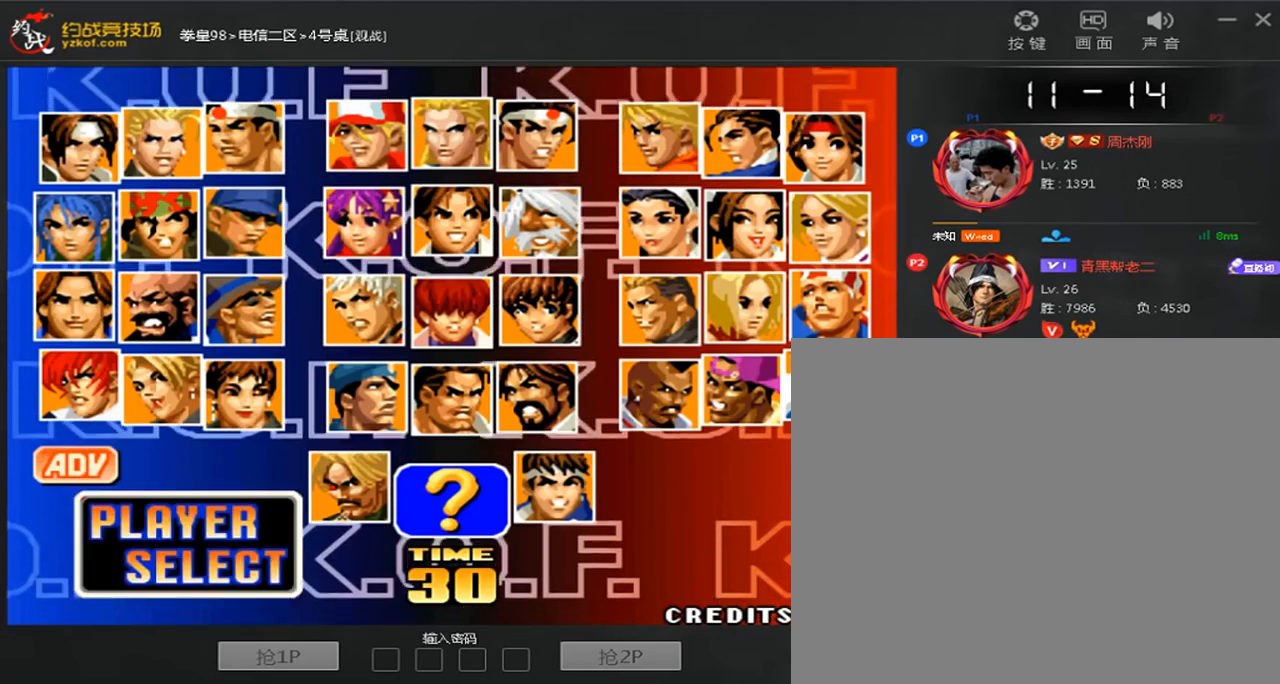
{"buttons": ["B"], "left_stick": "center", "events": [[240, "left_stick", "up"], [360, "left_stick", "center"], [520, "B", "down"]]}
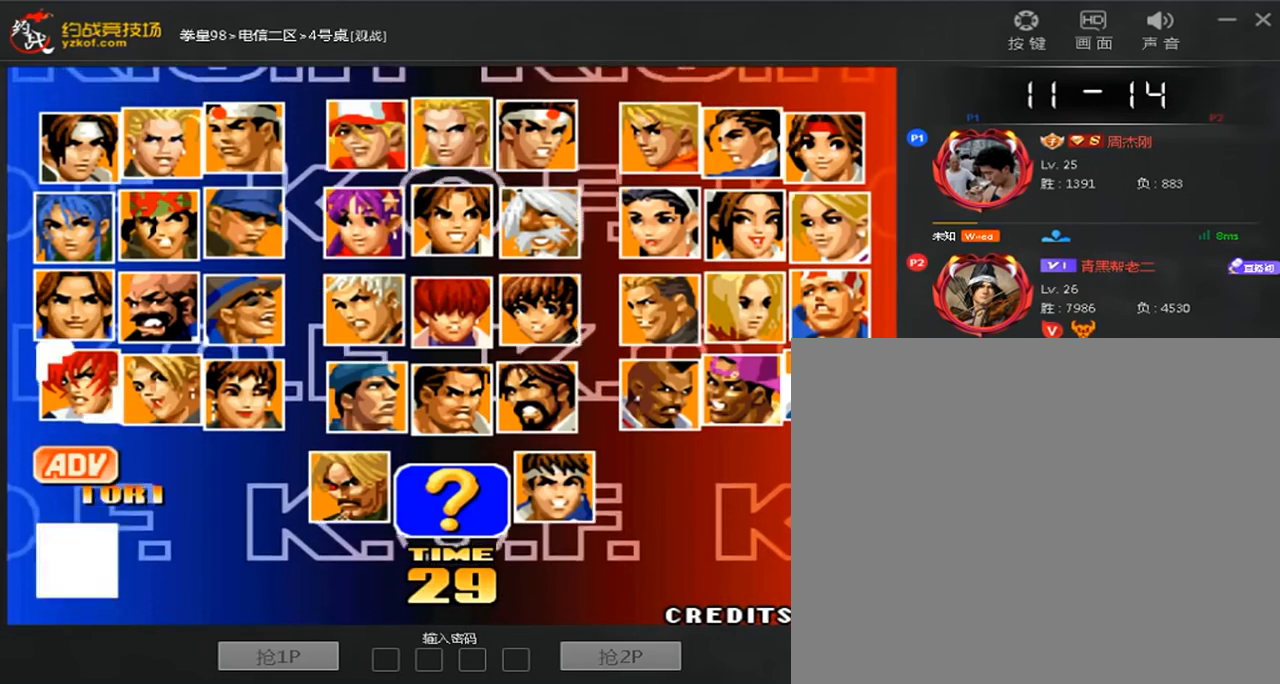
{"buttons": ["C"], "left_stick": "center", "events": [[120, "B", "up"], [200, "left_stick", "down"], [280, "left_stick", "center"], [360, "left_stick", "right"], [480, "C", "down"], [480, "left_stick", "center"]]}
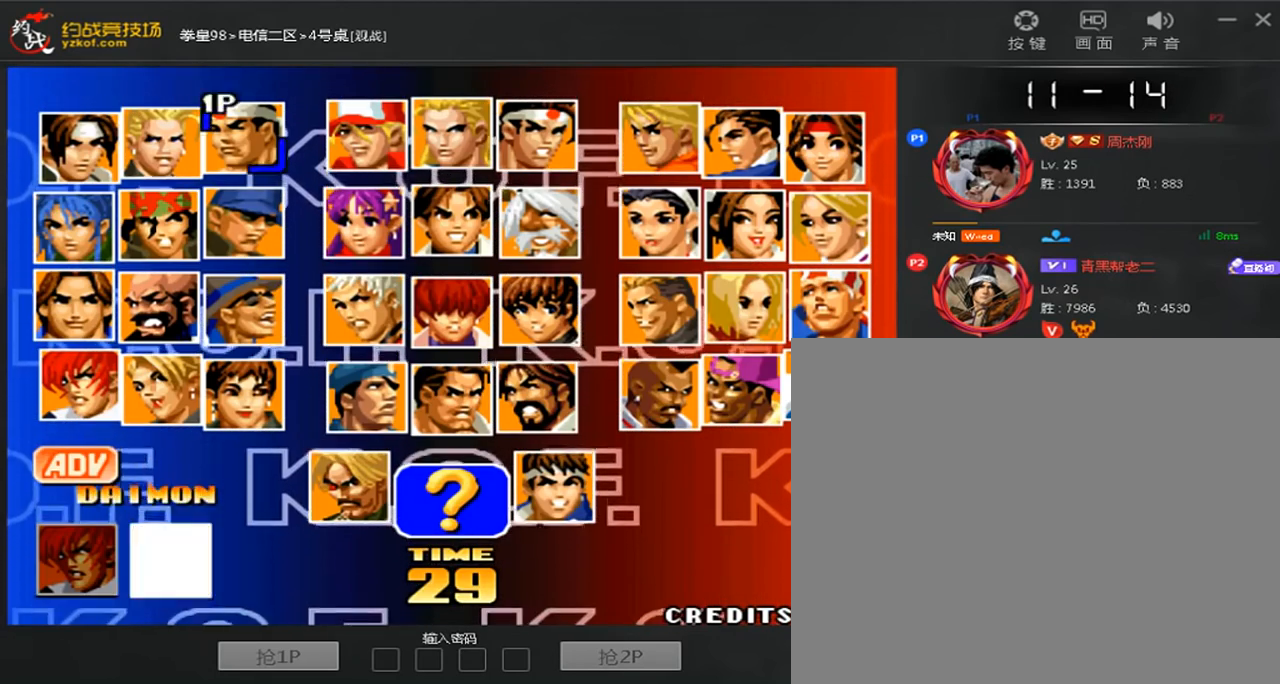
{"buttons": [], "left_stick": "right", "events": [[80, "C", "up"], [200, "left_stick", "down"], [480, "left_stick", "right"]]}
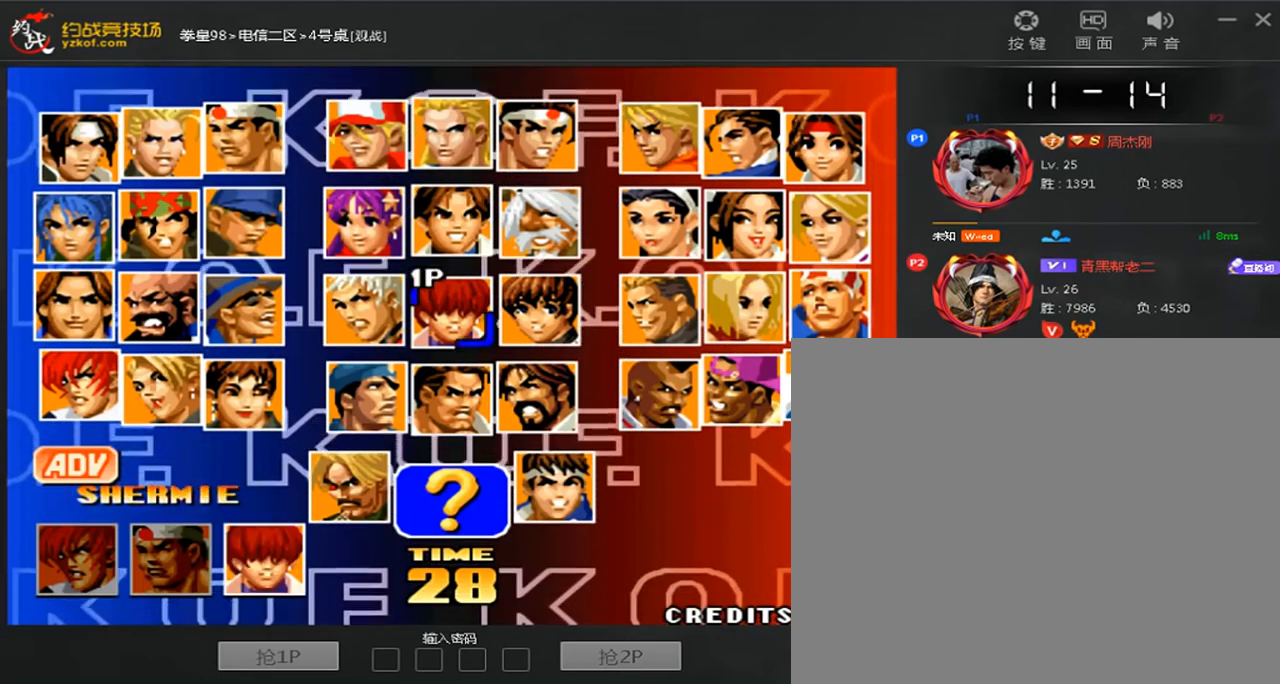
{"buttons": [], "left_stick": "center", "events": [[40, "left_stick", "center"], [120, "left_stick", "right"], [240, "left_stick", "center"]]}
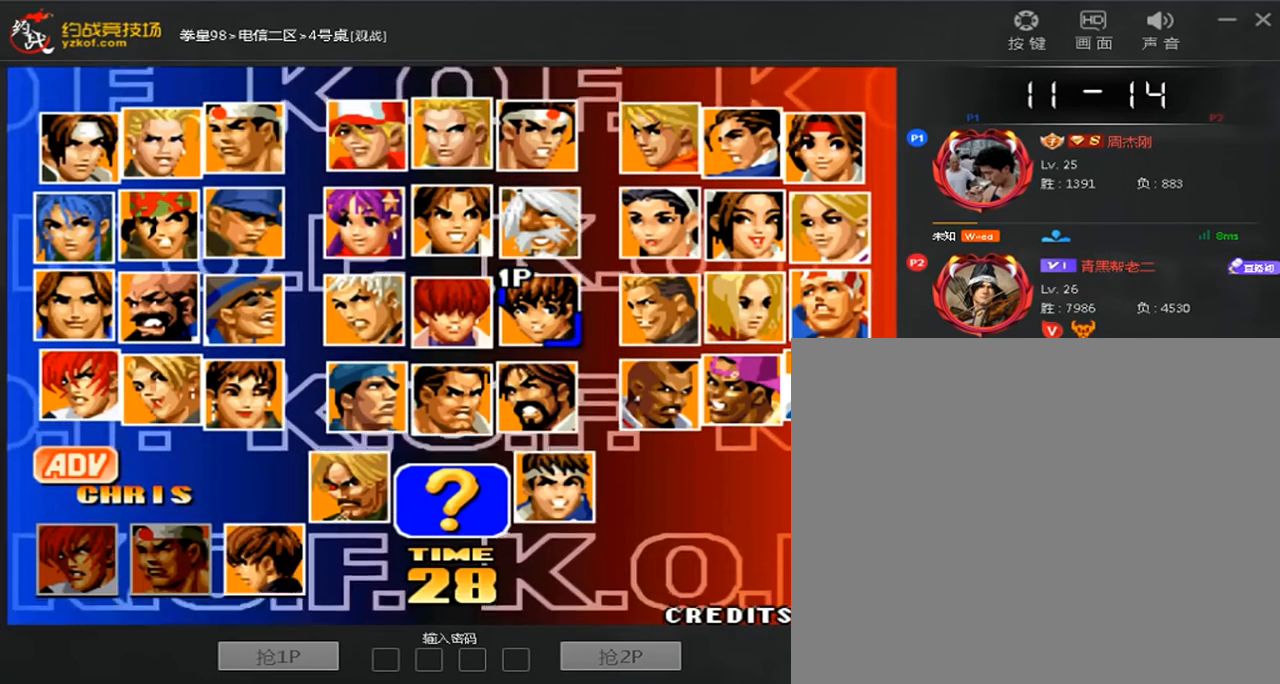
{"buttons": ["C"], "left_stick": "center", "events": [[320, "C", "down"]]}
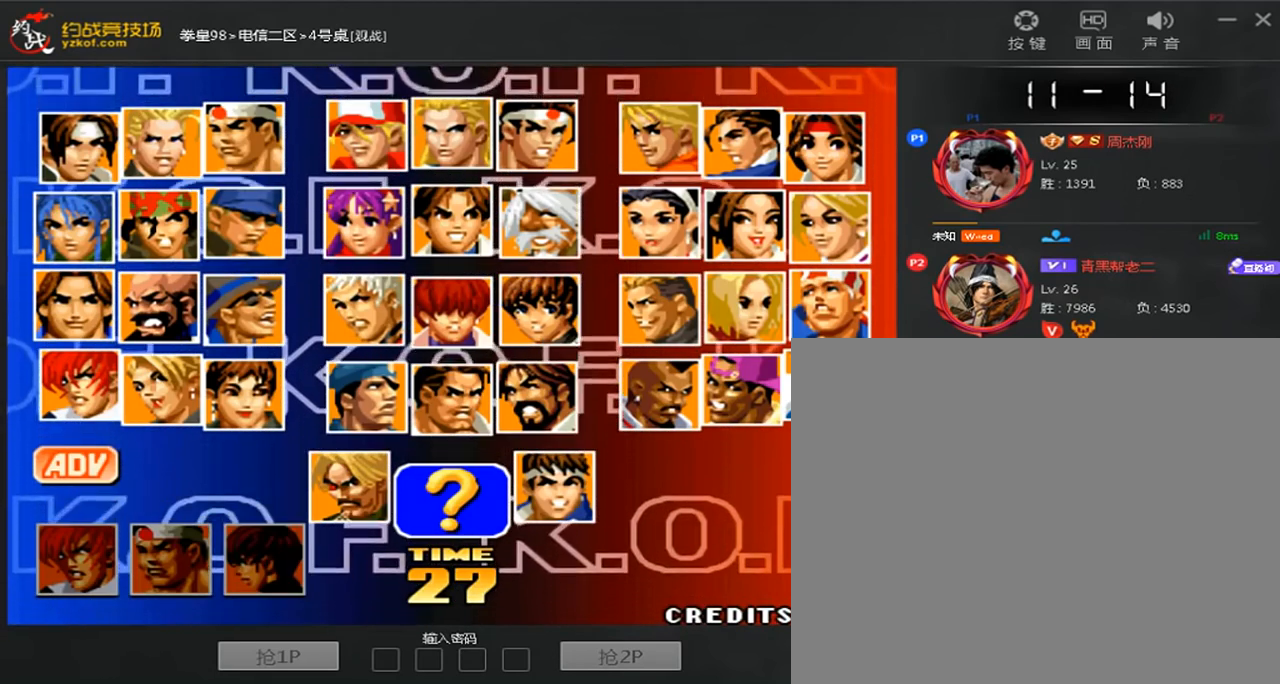
{"buttons": ["A", "B", "C", "D"], "left_stick": "center", "events": [[40, "C", "up"], [120, "A", "down"], [400, "A", "up"], [480, "A", "down"], [480, "B", "down"], [480, "C", "down"], [480, "D", "down"]]}
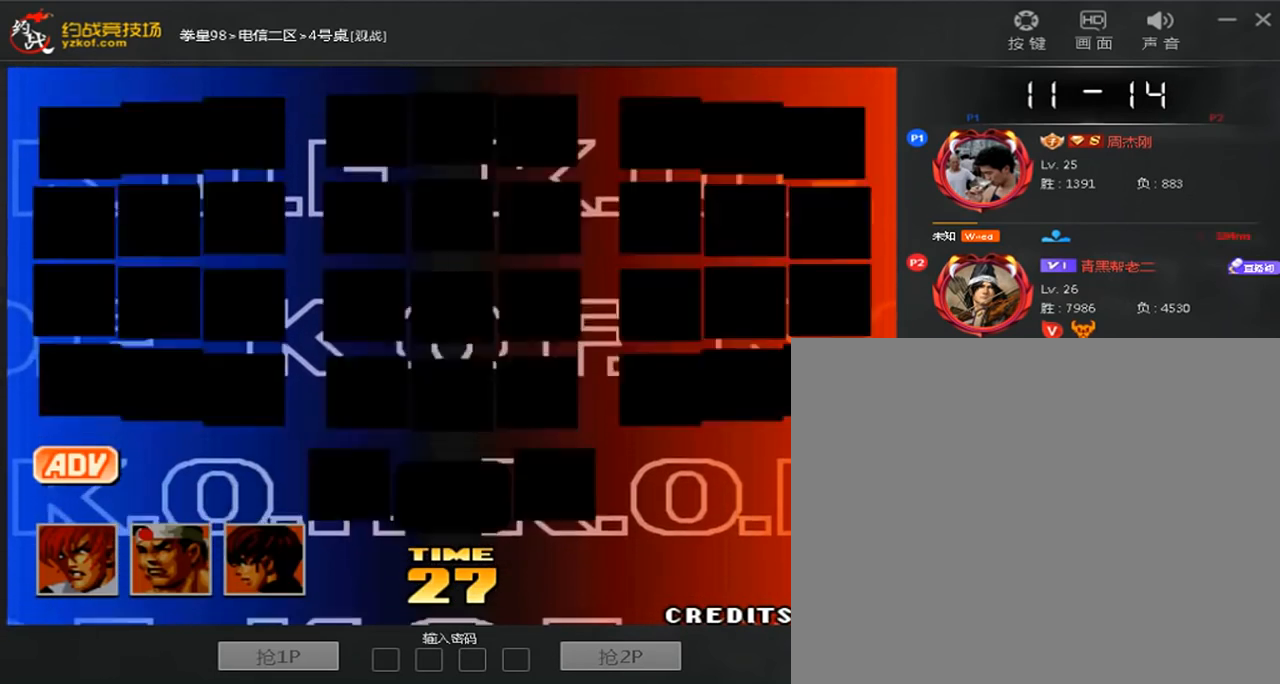
{"buttons": ["A", "B", "C", "D"], "left_stick": "center", "events": [[80, "A", "up"], [80, "B", "up"], [80, "C", "up"], [160, "A", "down"], [160, "B", "down"], [160, "C", "down"], [240, "A", "up"], [320, "A", "down"], [400, "A", "up"], [400, "B", "up"], [440, "C", "up"], [520, "A", "down"], [520, "B", "down"], [520, "C", "down"]]}
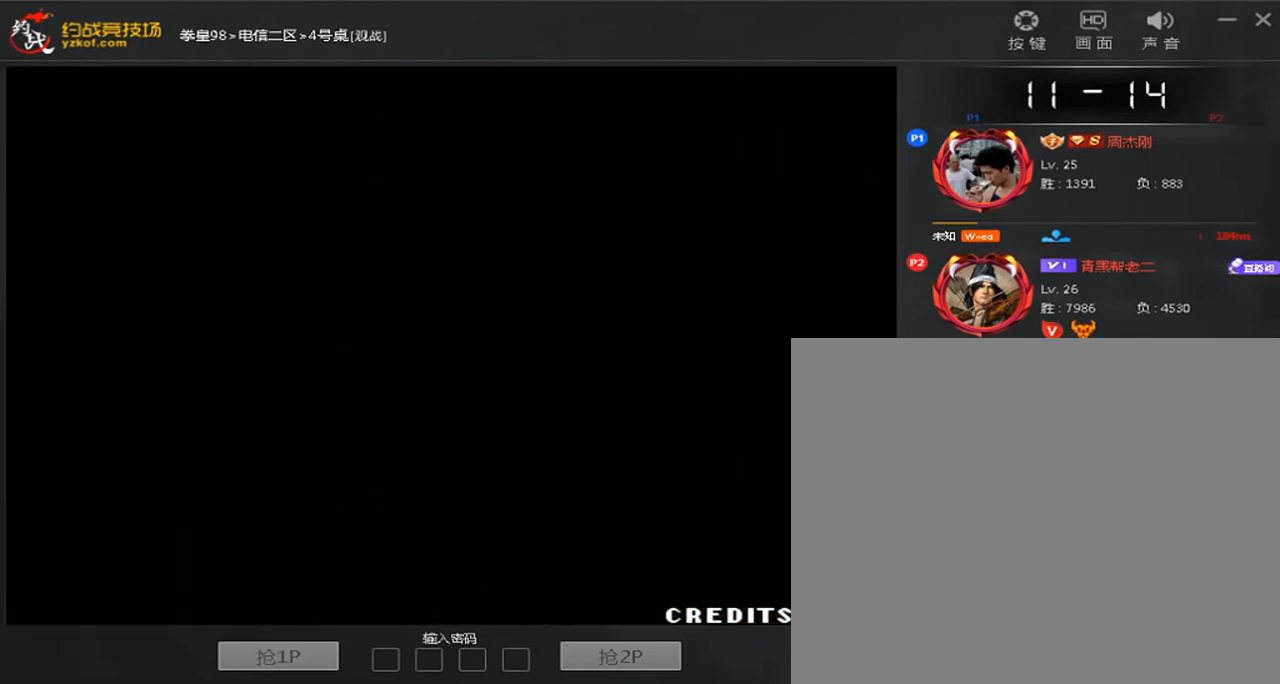
{"buttons": ["A", "B", "C", "D"], "left_stick": "center", "events": [[80, "A", "up"], [80, "B", "up"], [80, "C", "up"], [160, "A", "down"], [160, "B", "down"], [160, "C", "down"], [240, "A", "up"], [240, "B", "up"], [240, "C", "up"], [240, "D", "up"], [320, "A", "down"], [320, "B", "down"], [320, "C", "down"], [400, "B", "up"], [400, "C", "up"], [480, "B", "down"], [480, "C", "down"], [480, "D", "down"]]}
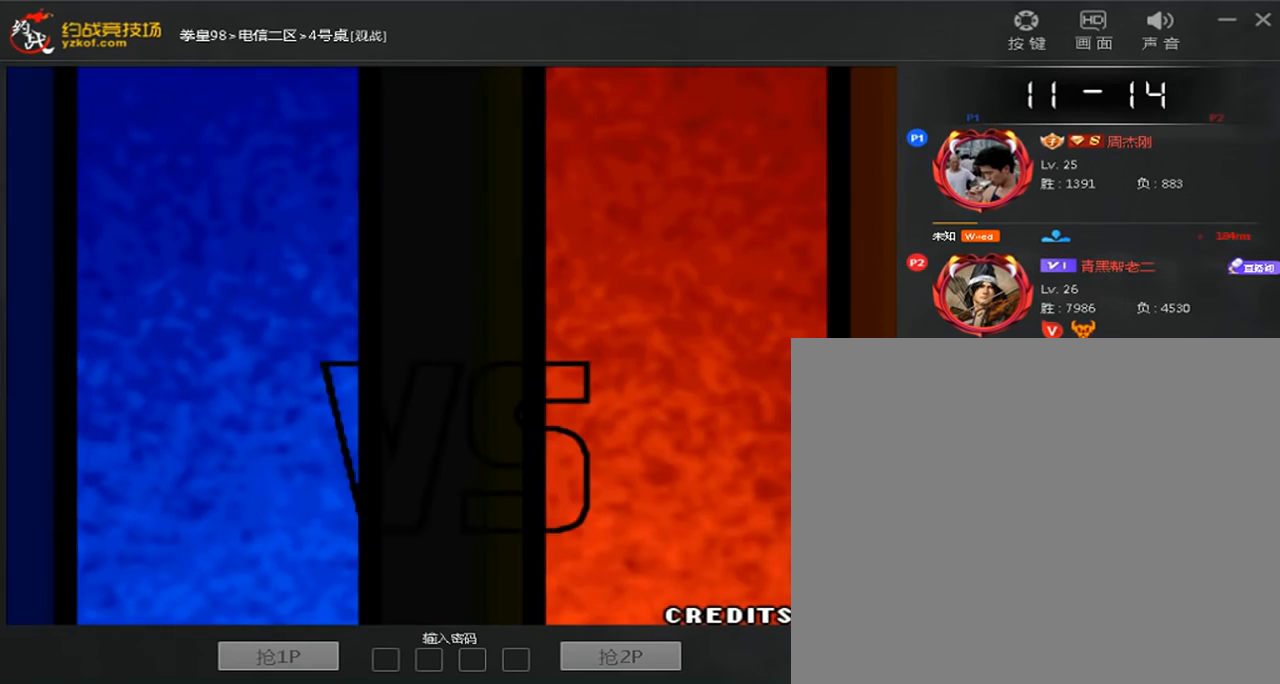
{"buttons": [], "left_stick": "center", "events": [[120, "A", "up"], [120, "C", "up"], [160, "B", "up"], [160, "D", "up"]]}
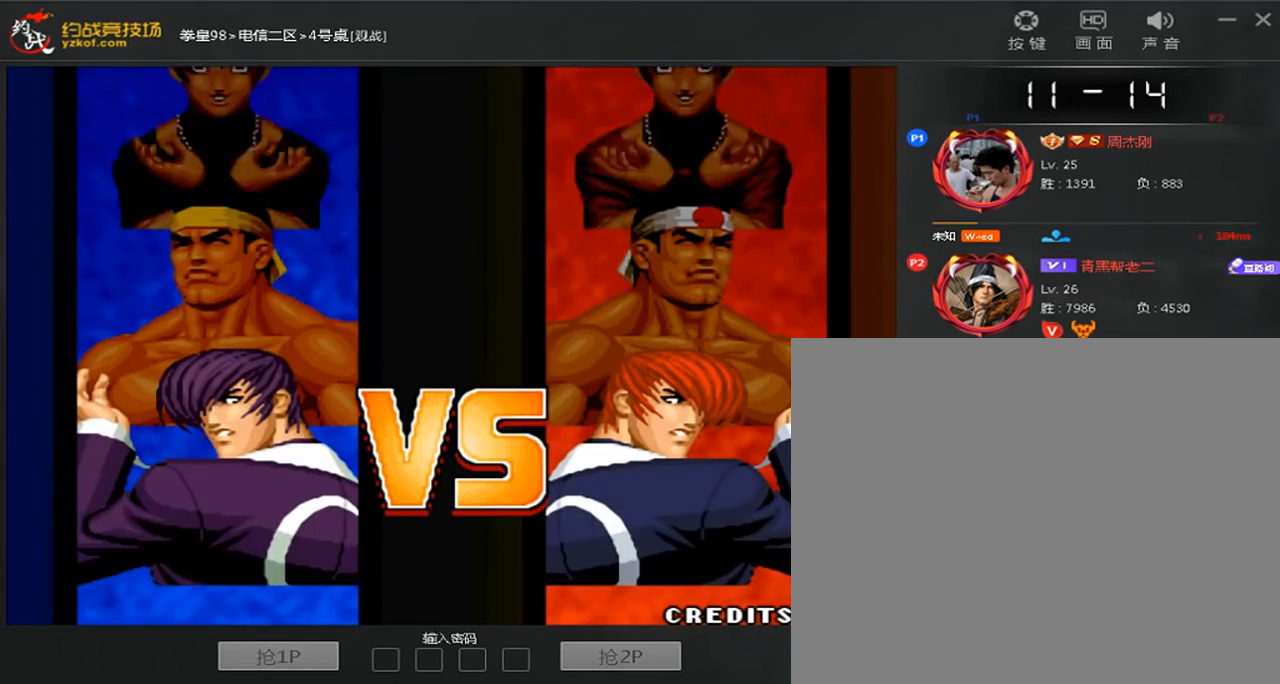
{"buttons": [], "left_stick": "center", "events": []}
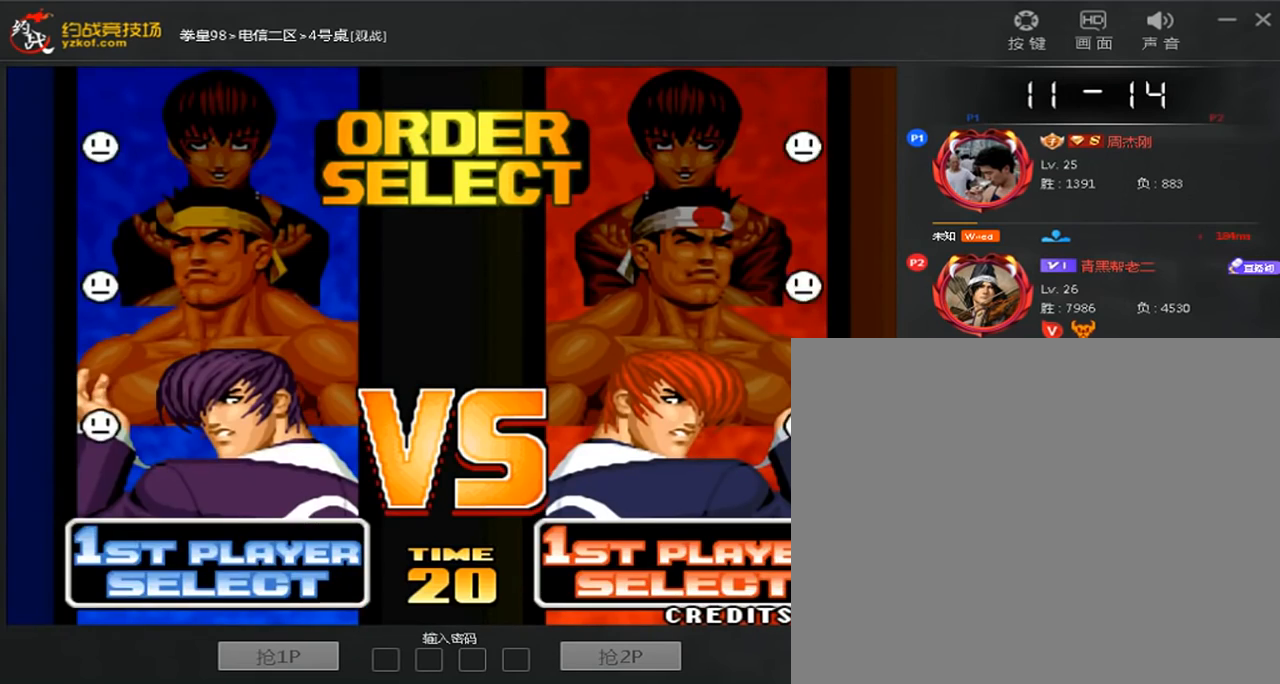
{"buttons": [], "left_stick": "center", "events": [[40, "A", "down"], [160, "A", "up"], [320, "left_stick", "down"], [360, "A", "down"], [480, "A", "up"], [480, "left_stick", "center"]]}
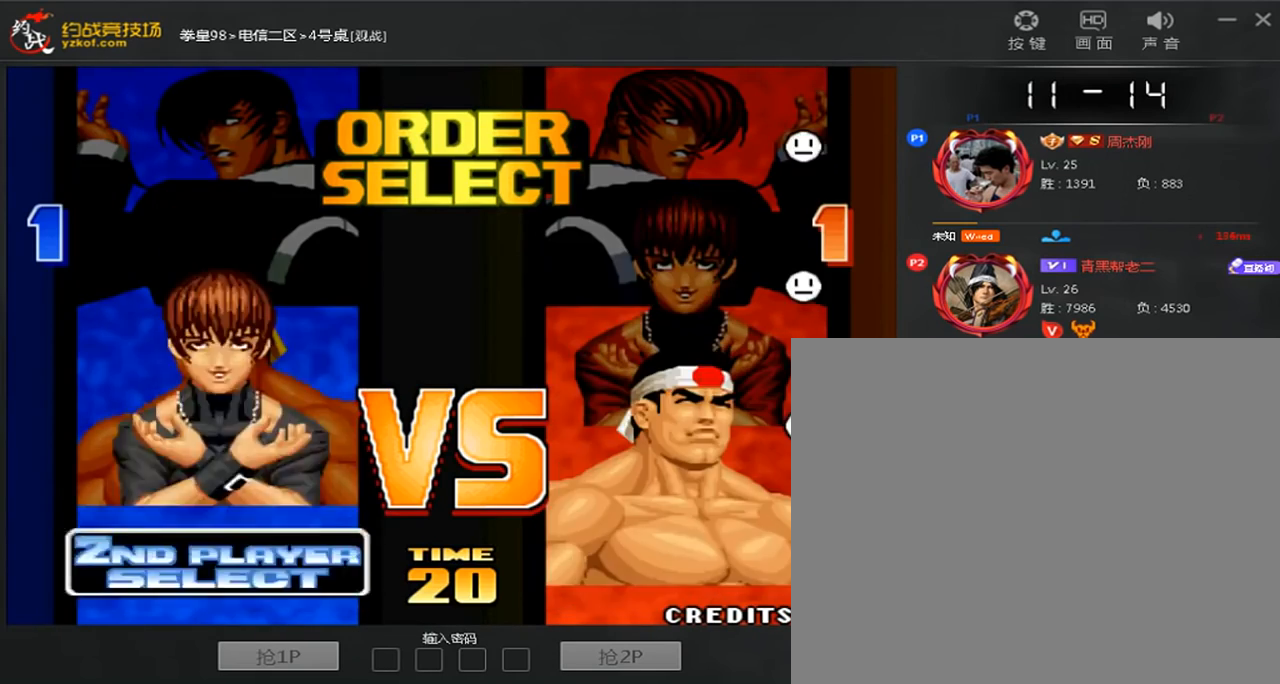
{"buttons": [], "left_stick": "center", "events": []}
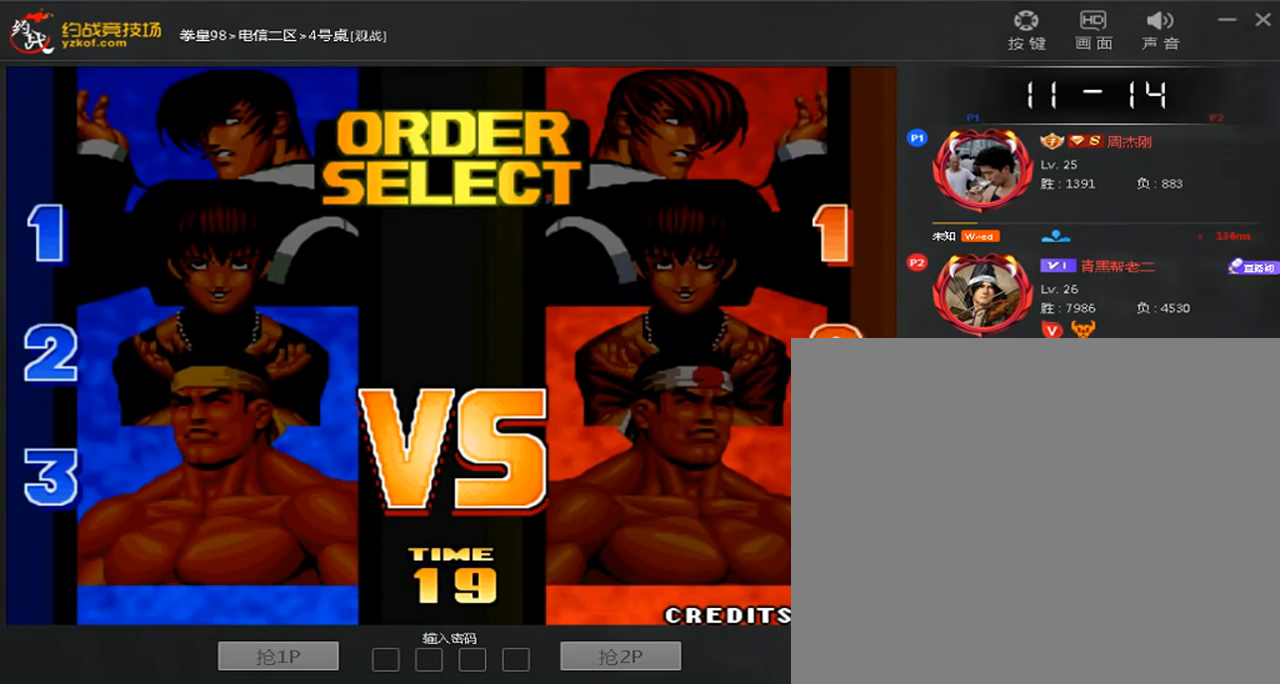
{"buttons": [], "left_stick": "center", "events": []}
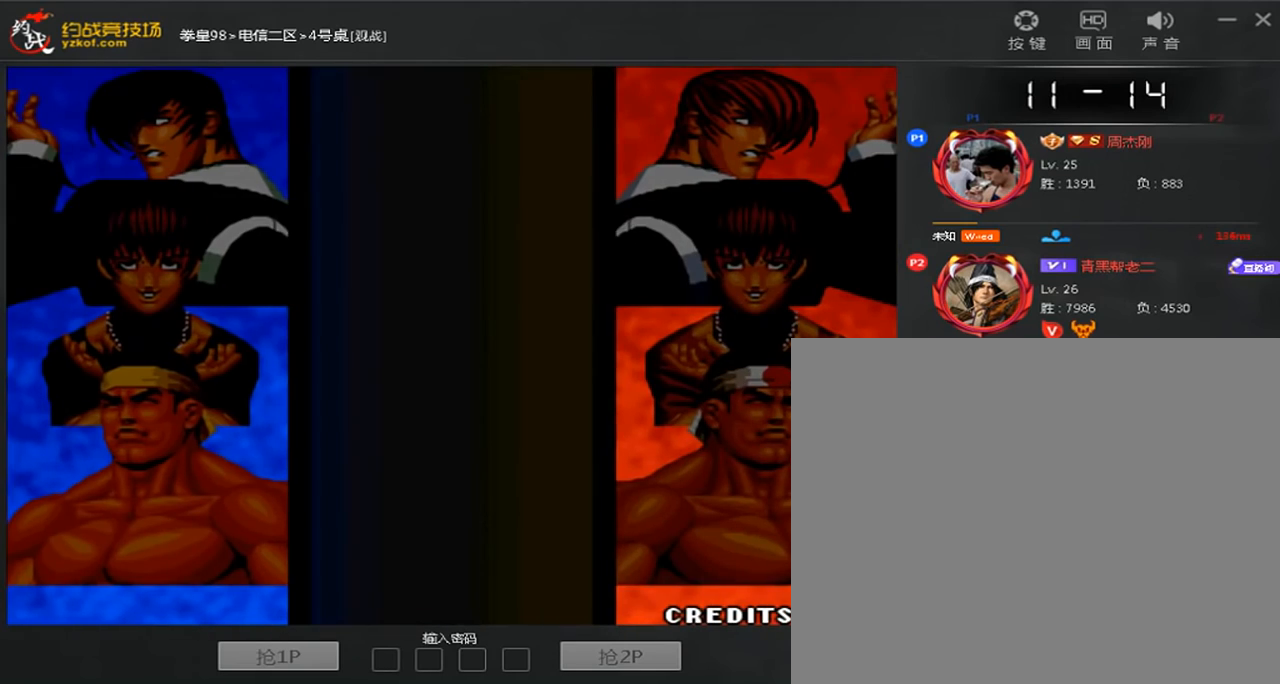
{"buttons": [], "left_stick": "center", "events": []}
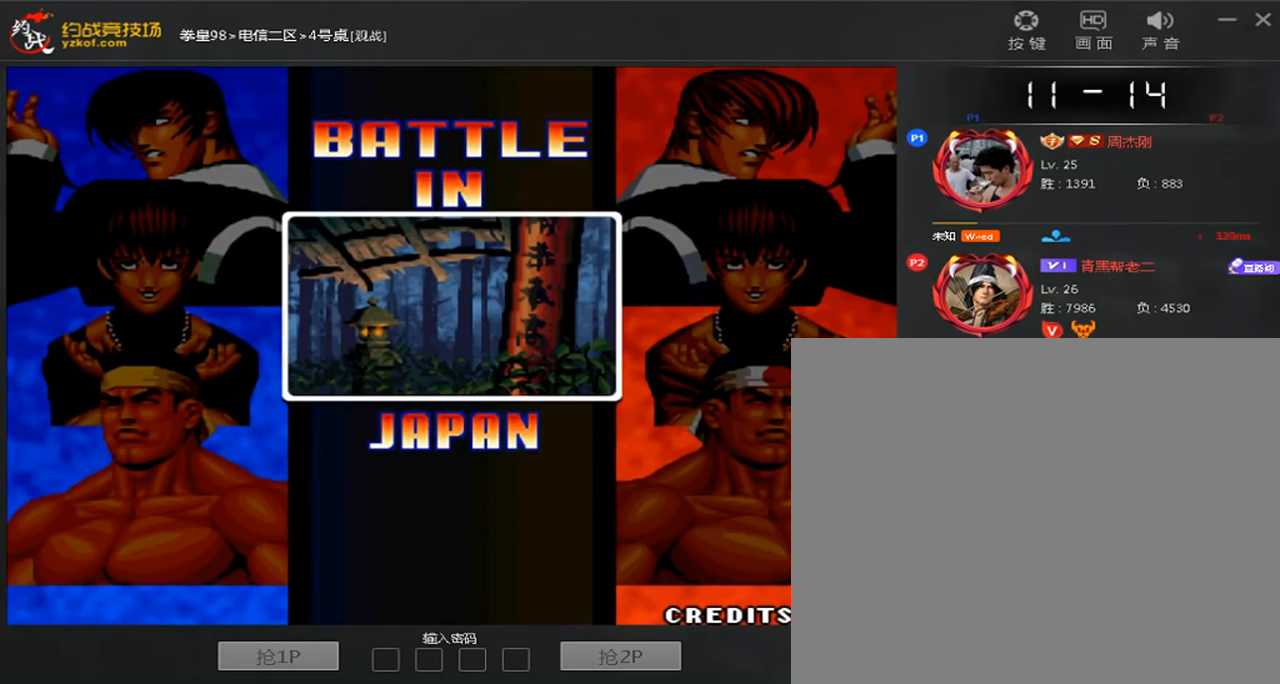
{"buttons": [], "left_stick": "center", "events": []}
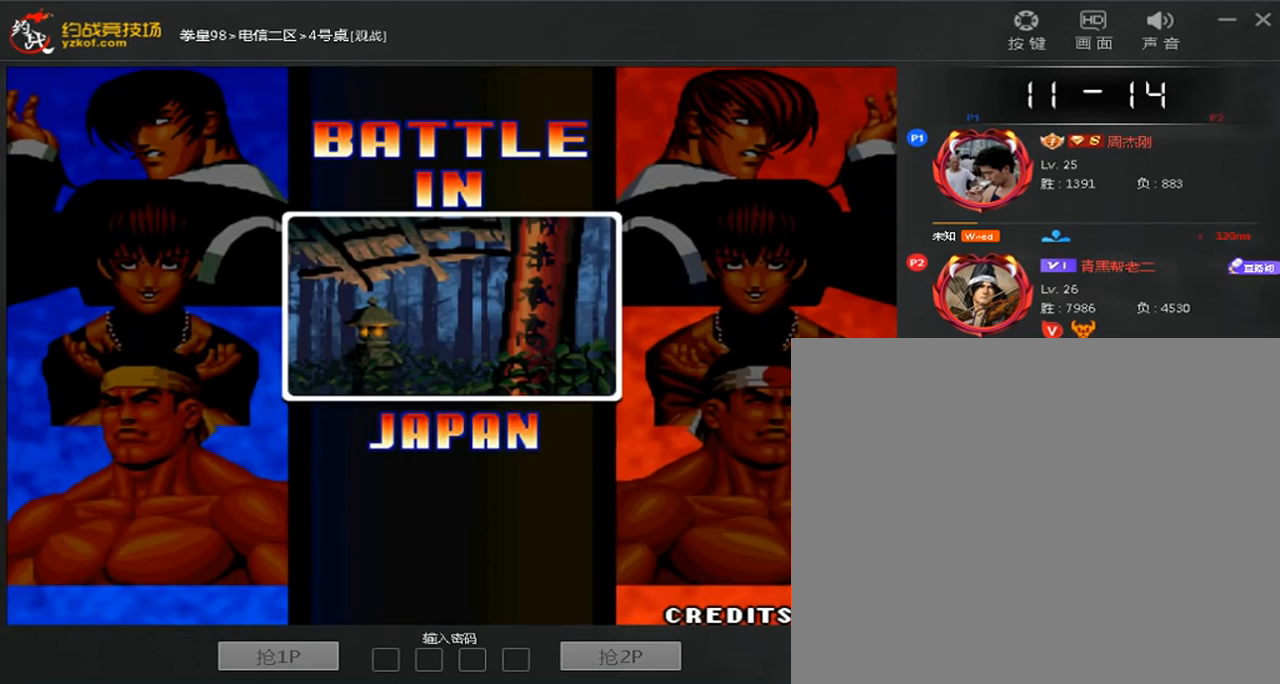
{"buttons": [], "left_stick": "center", "events": []}